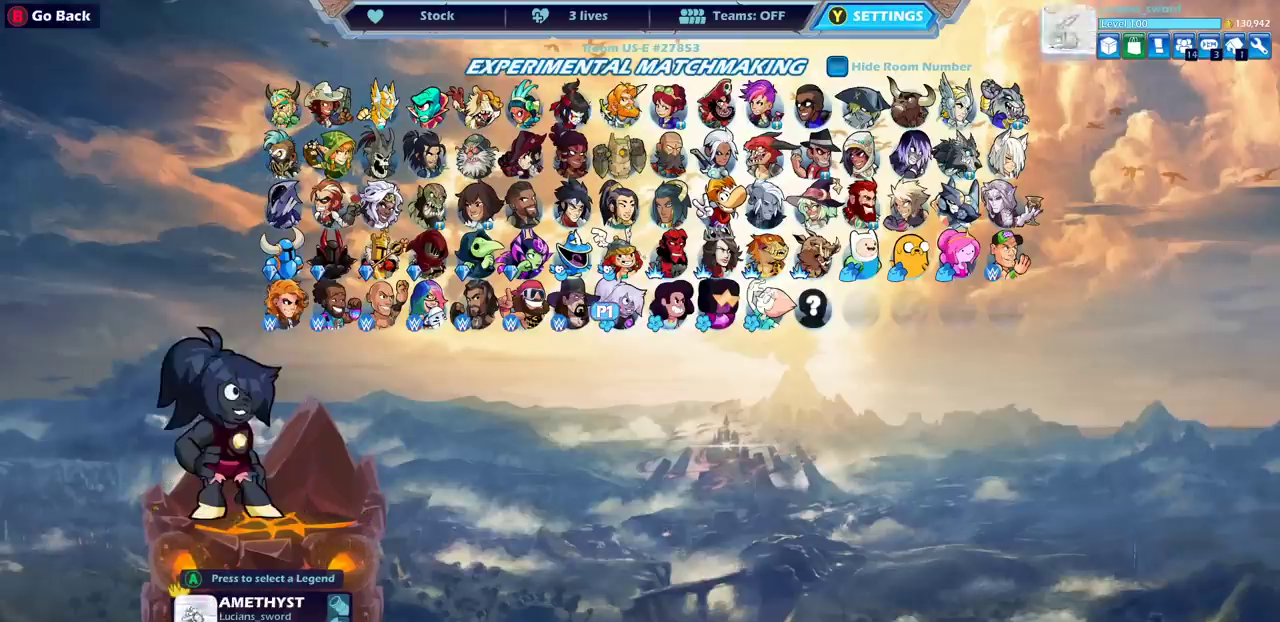
Gameplay with a controller (PlayStation layout); each line is a JSON object with the inputs held at the frame after it (dt_ms = milliseconds from this image to that frame). "events" lists button and stick changes between this image and that frame as [ms after this image, input, new state], when the widget could be followed in between. Not read: L1.
{"dt_ms": 400, "buttons": ["DPAD_UP"], "left_stick": "center", "right_stick": "center", "events": [[100, "DPAD_UP", "down"], [200, "DPAD_UP", "up"], [333, "DPAD_UP", "down"]]}
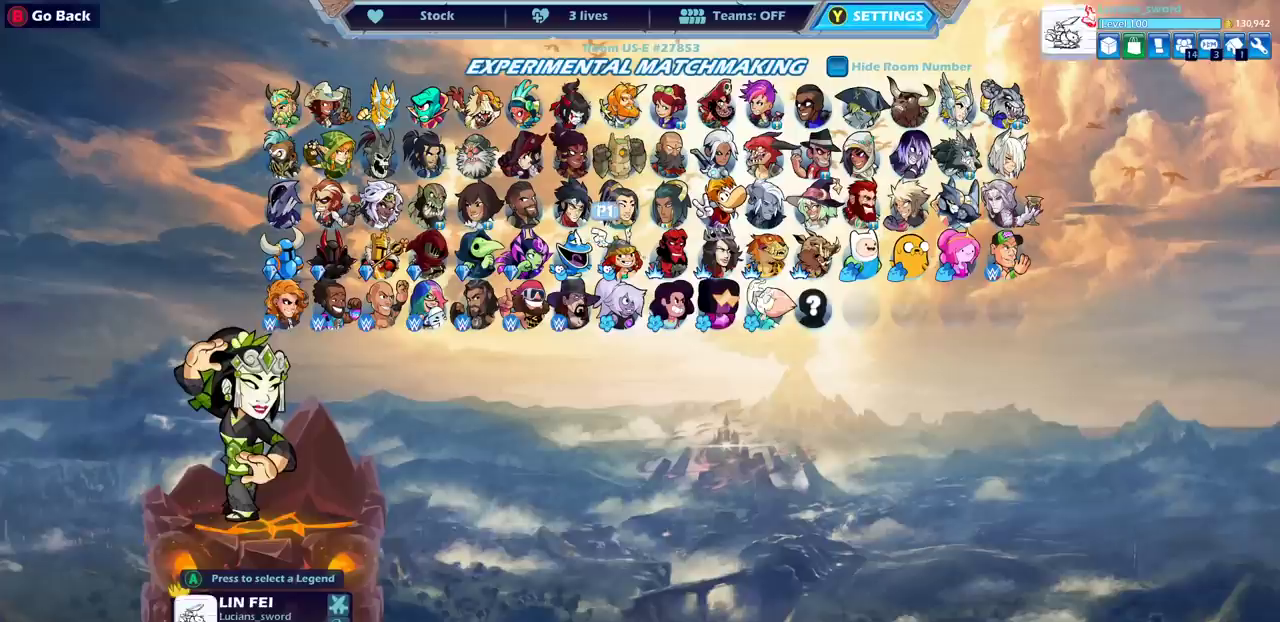
{"dt_ms": 600, "buttons": [], "left_stick": "center", "right_stick": "center", "events": [[33, "DPAD_UP", "up"], [450, "DPAD_LEFT", "down"], [567, "DPAD_LEFT", "up"]]}
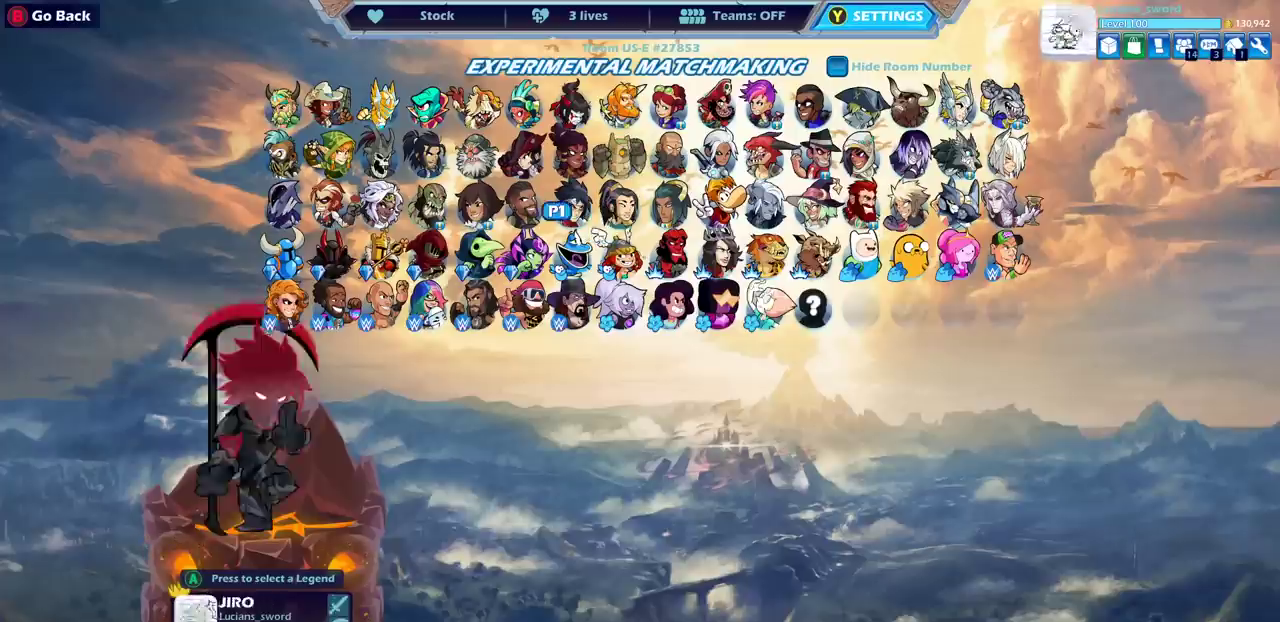
{"dt_ms": 500, "buttons": ["DPAD_LEFT"], "left_stick": "center", "right_stick": "center", "events": [[50, "DPAD_LEFT", "down"], [133, "DPAD_LEFT", "up"], [233, "DPAD_LEFT", "down"], [300, "DPAD_LEFT", "up"], [467, "DPAD_LEFT", "down"]]}
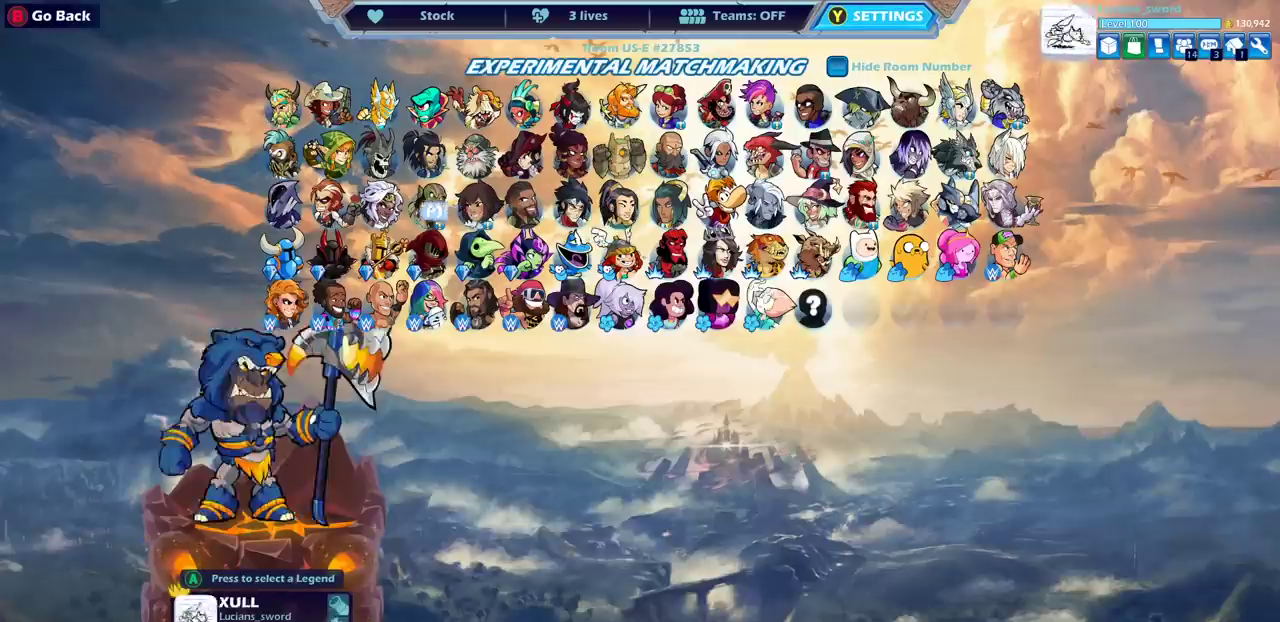
{"dt_ms": 500, "buttons": [], "left_stick": "center", "right_stick": "center", "events": [[67, "DPAD_LEFT", "up"], [183, "DPAD_LEFT", "down"], [283, "DPAD_LEFT", "up"], [367, "DPAD_LEFT", "down"], [450, "DPAD_LEFT", "up"]]}
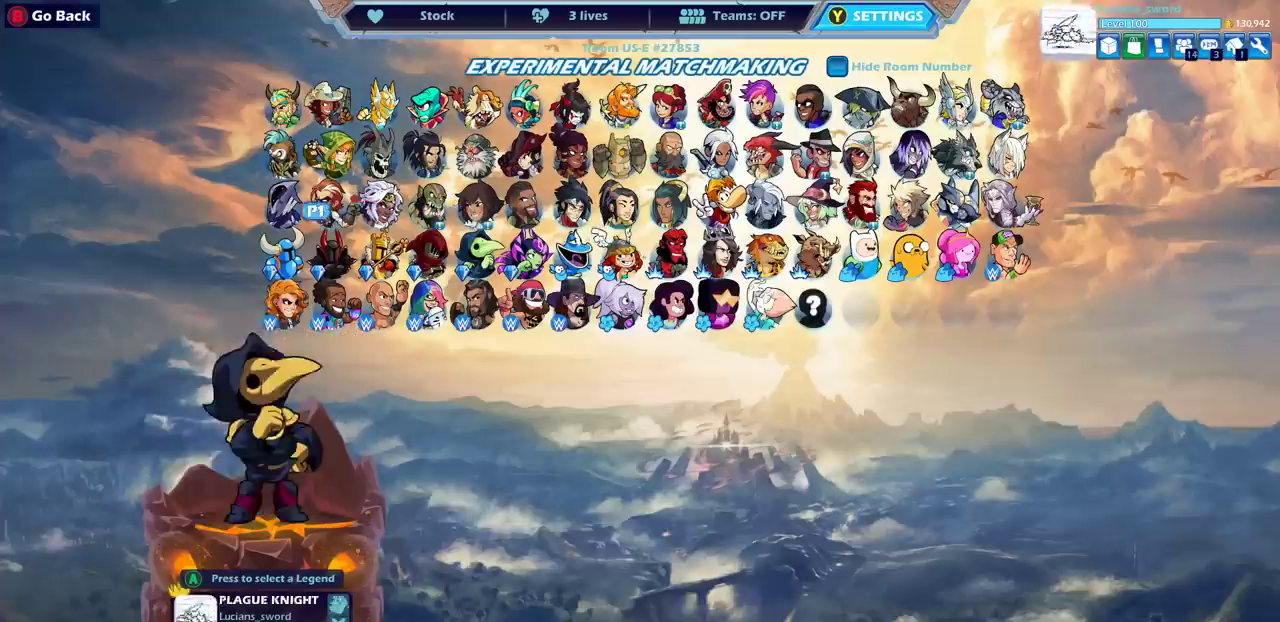
{"dt_ms": 500, "buttons": [], "left_stick": "center", "right_stick": "center", "events": [[33, "DPAD_LEFT", "down"], [117, "DPAD_LEFT", "up"]]}
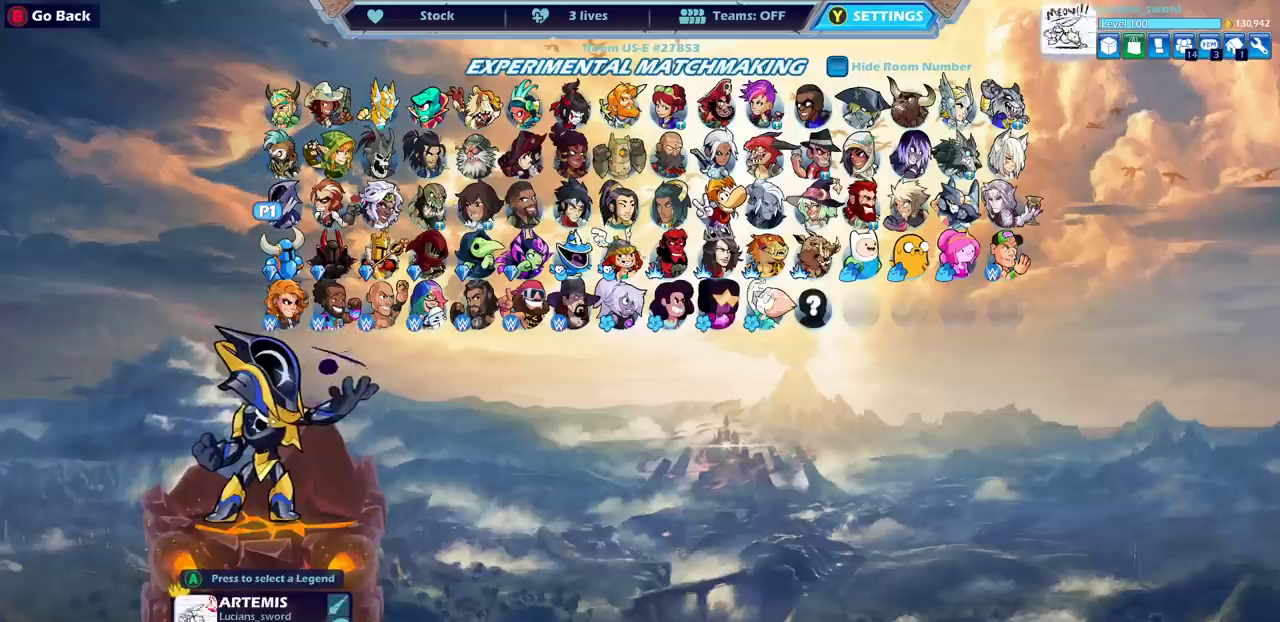
{"dt_ms": 500, "buttons": [], "left_stick": "center", "right_stick": "center", "events": []}
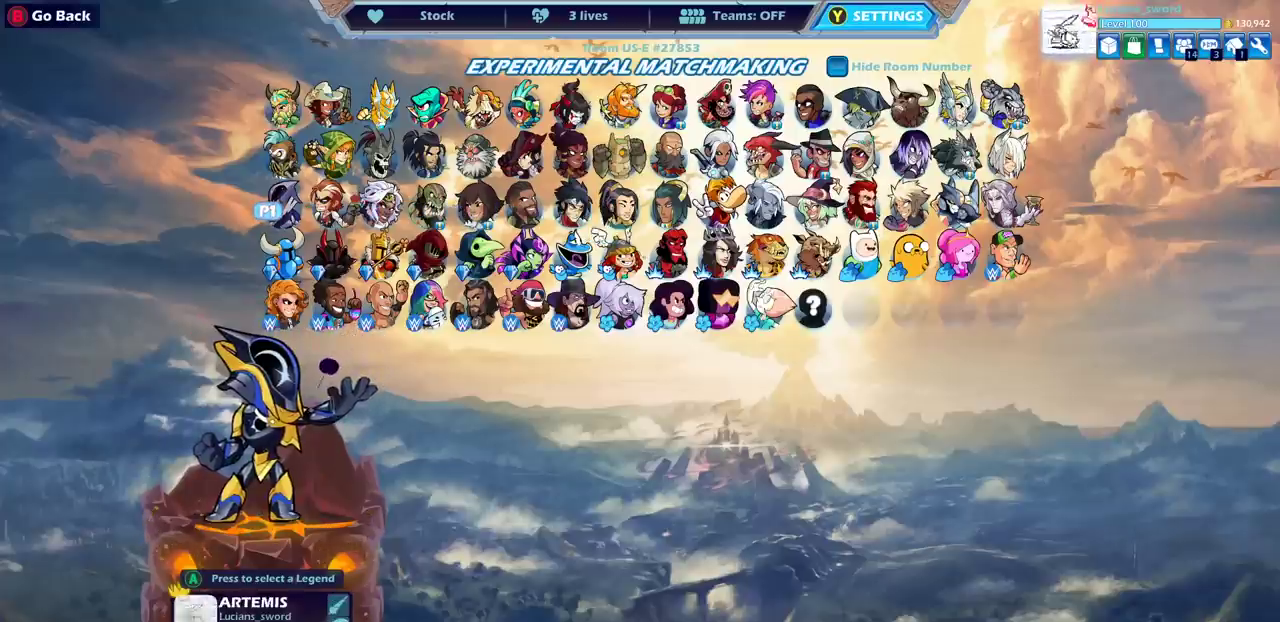
{"dt_ms": 500, "buttons": [], "left_stick": "center", "right_stick": "center", "events": []}
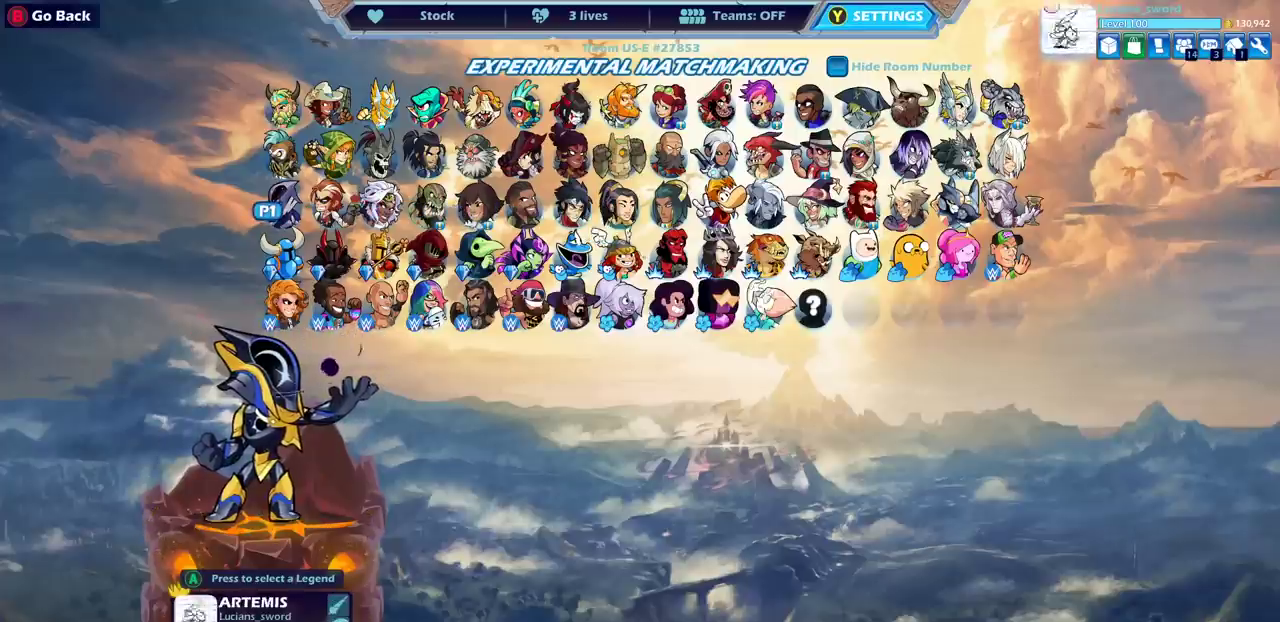
{"dt_ms": 400, "buttons": [], "left_stick": "center", "right_stick": "center", "events": [[250, "DPAD_UP", "down"], [367, "DPAD_UP", "up"]]}
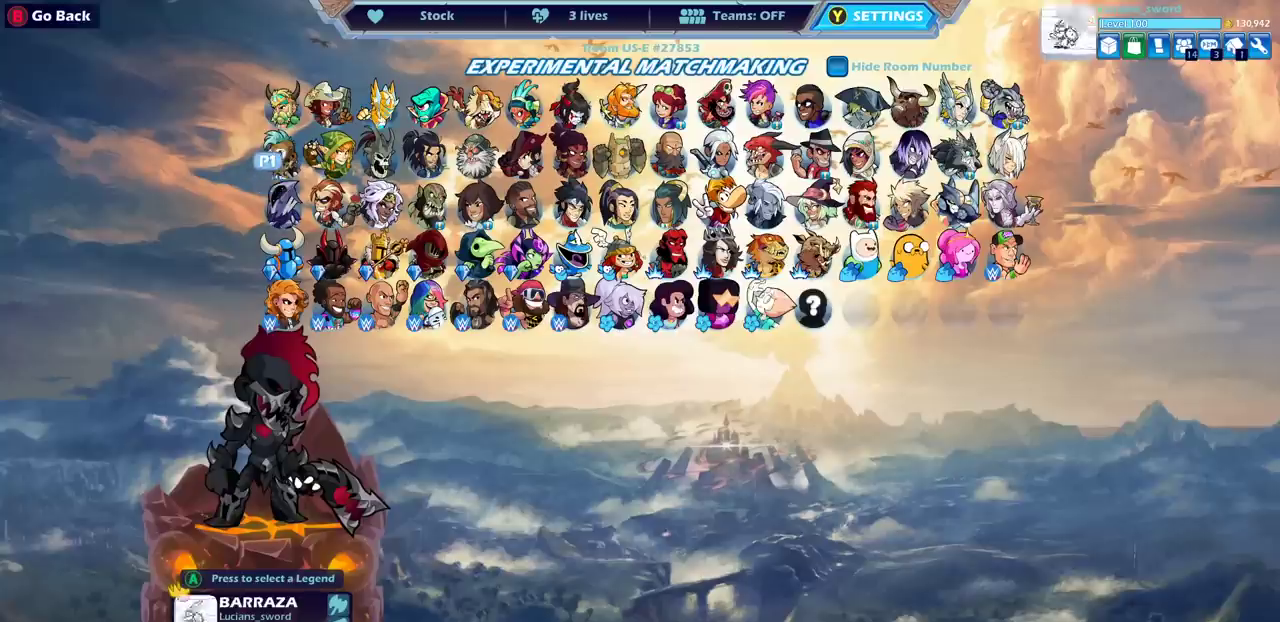
{"dt_ms": 600, "buttons": [], "left_stick": "center", "right_stick": "center", "events": []}
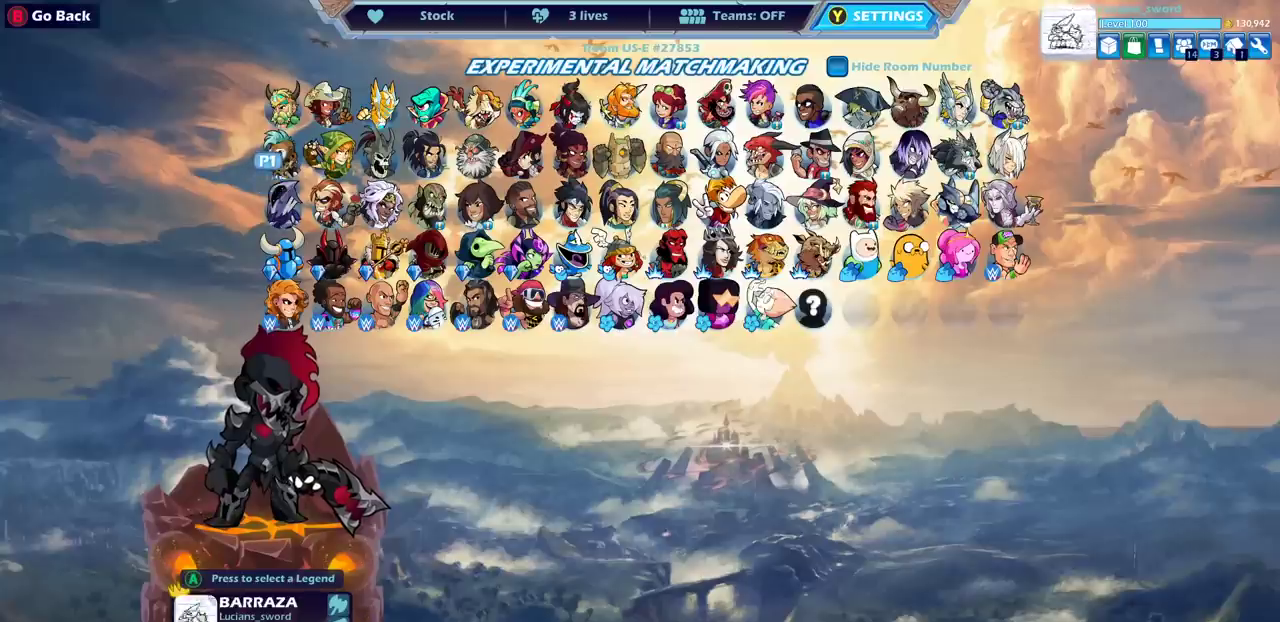
{"dt_ms": 500, "buttons": [], "left_stick": "center", "right_stick": "center", "events": [[300, "DPAD_UP", "down"], [450, "DPAD_UP", "up"]]}
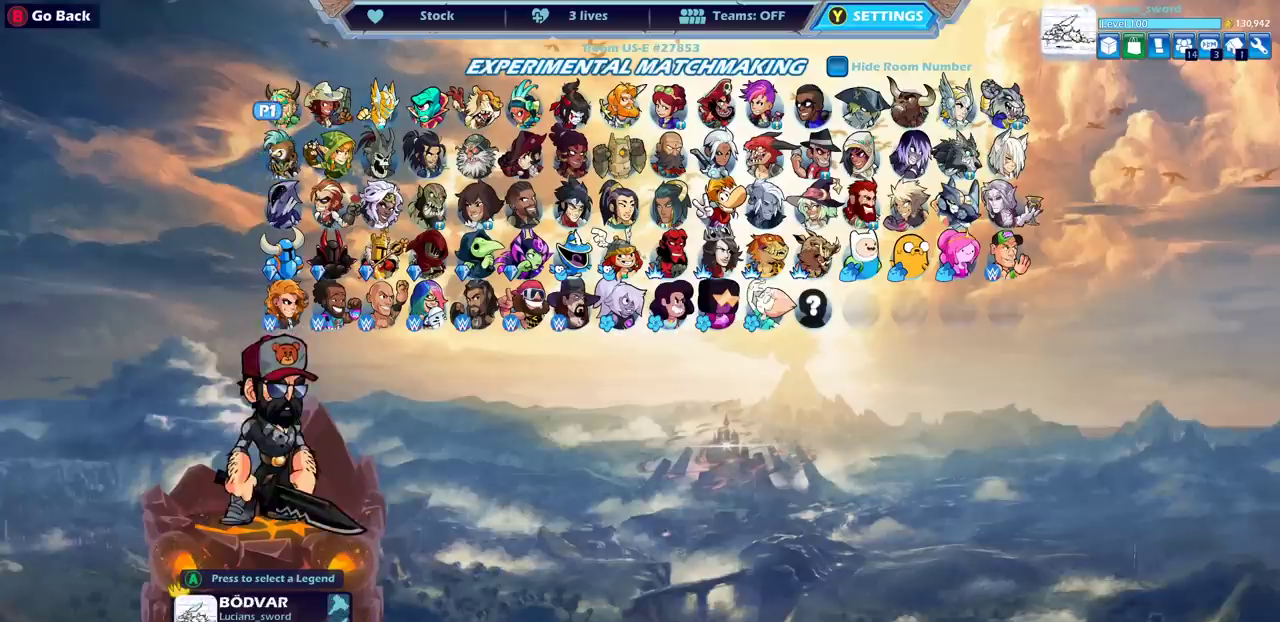
{"dt_ms": 400, "buttons": ["DPAD_RIGHT"], "left_stick": "center", "right_stick": "center", "events": [[200, "DPAD_RIGHT", "down"], [300, "DPAD_RIGHT", "up"], [400, "DPAD_RIGHT", "down"]]}
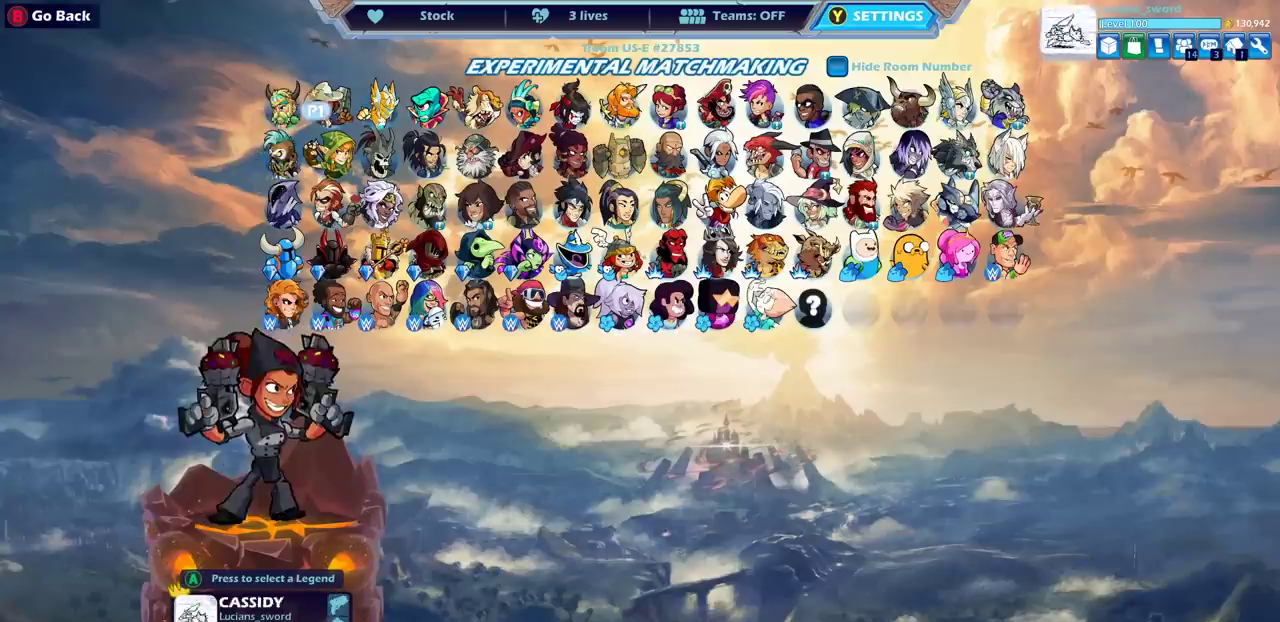
{"dt_ms": 400, "buttons": [], "left_stick": "center", "right_stick": "center", "events": [[100, "DPAD_RIGHT", "up"], [217, "DPAD_RIGHT", "down"], [317, "DPAD_RIGHT", "up"]]}
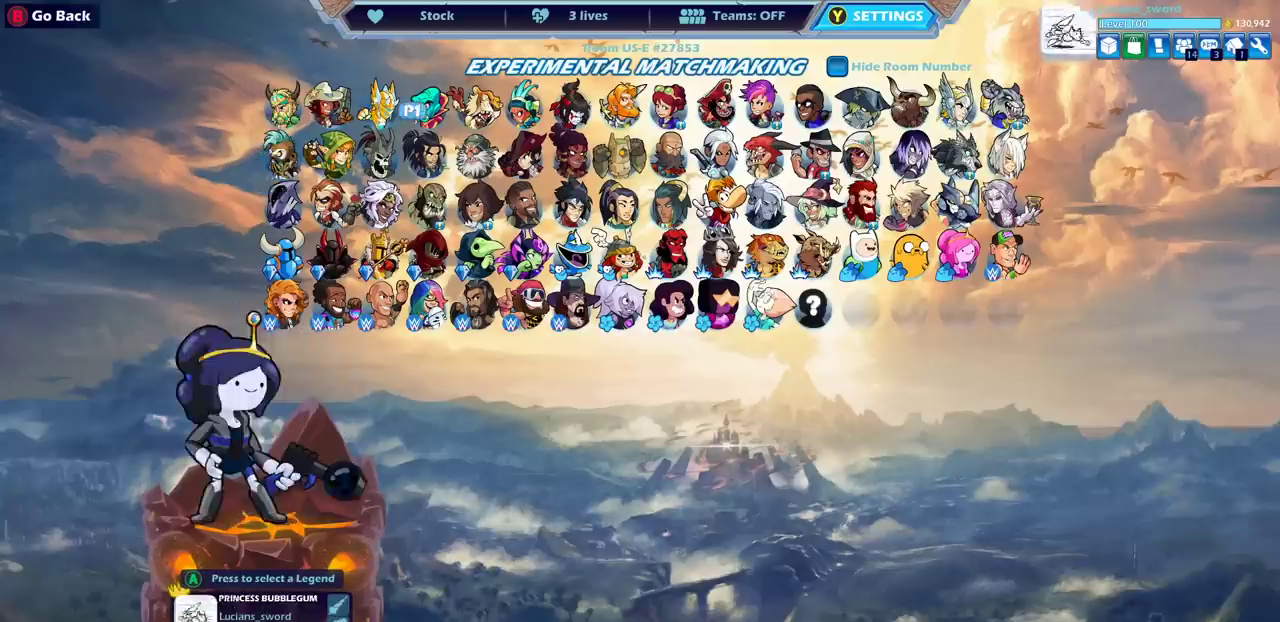
{"dt_ms": 300, "buttons": ["DPAD_RIGHT"], "left_stick": "center", "right_stick": "center", "events": [[33, "DPAD_RIGHT", "down"], [117, "DPAD_RIGHT", "up"], [267, "DPAD_RIGHT", "down"]]}
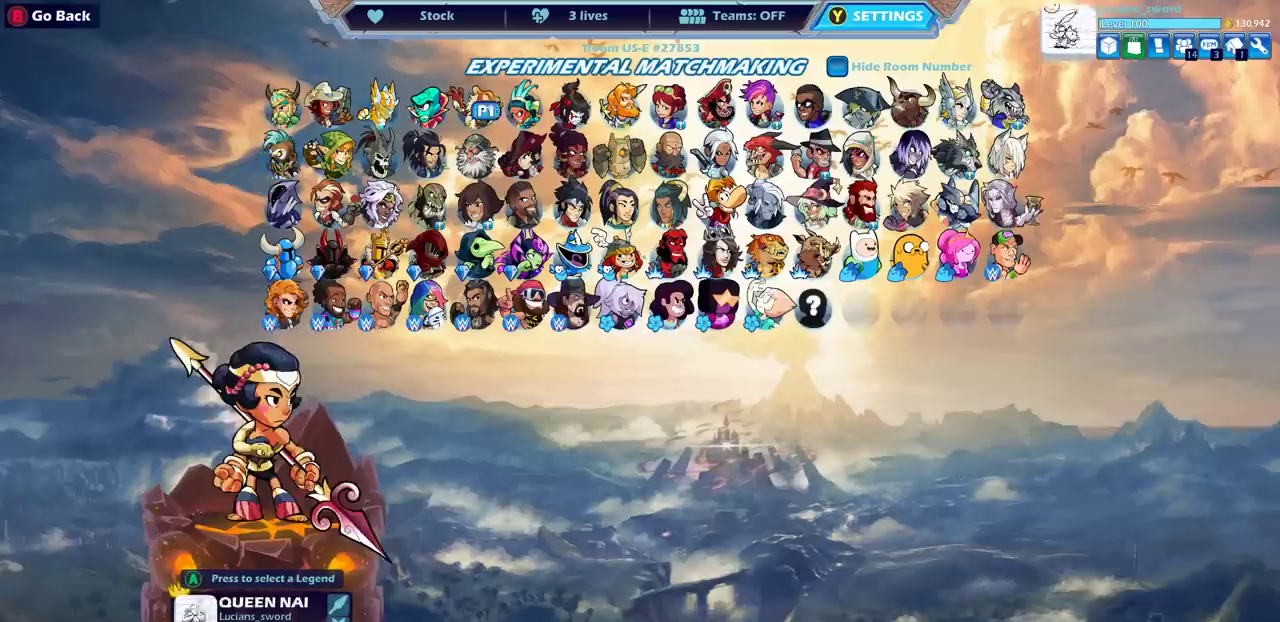
{"dt_ms": 400, "buttons": ["DPAD_DOWN"], "left_stick": "center", "right_stick": "center", "events": [[67, "DPAD_RIGHT", "up"], [383, "DPAD_DOWN", "down"]]}
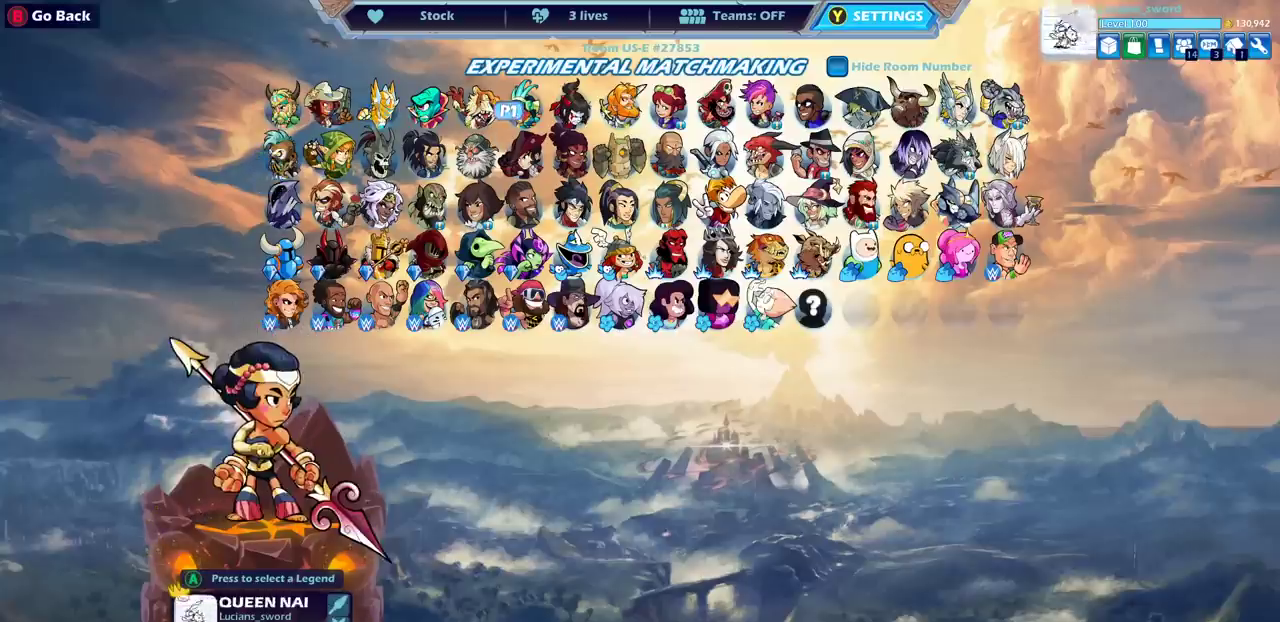
{"dt_ms": 500, "buttons": [], "left_stick": "center", "right_stick": "center", "events": [[100, "DPAD_DOWN", "up"], [267, "DPAD_DOWN", "down"], [367, "DPAD_DOWN", "up"]]}
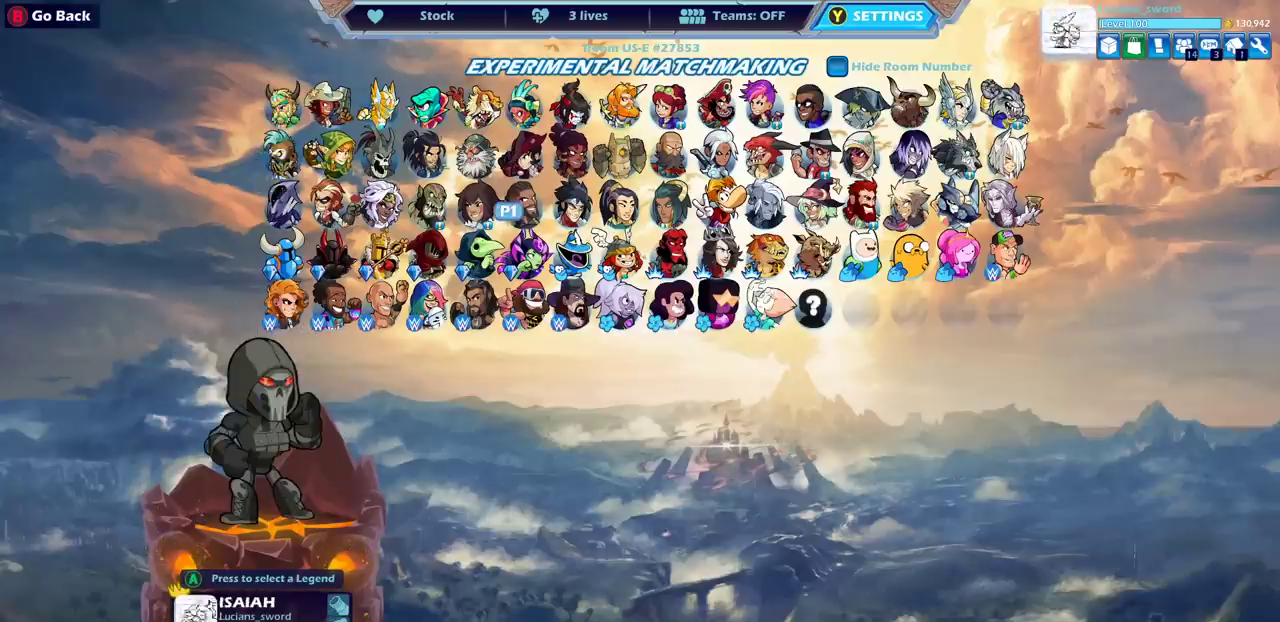
{"dt_ms": 600, "buttons": [], "left_stick": "center", "right_stick": "center", "events": [[300, "DPAD_RIGHT", "down"], [417, "DPAD_RIGHT", "up"], [500, "DPAD_RIGHT", "down"], [600, "DPAD_RIGHT", "up"]]}
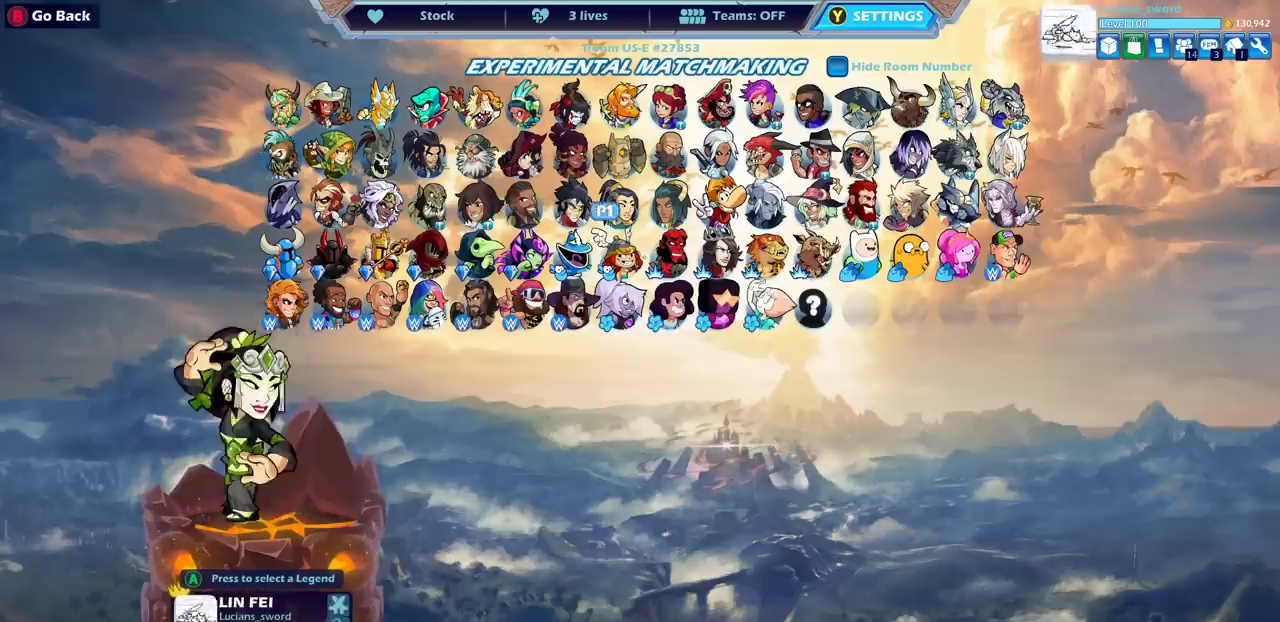
{"dt_ms": 300, "buttons": ["DPAD_RIGHT"], "left_stick": "center", "right_stick": "center", "events": [[83, "DPAD_RIGHT", "down"], [183, "DPAD_RIGHT", "up"], [283, "DPAD_RIGHT", "down"]]}
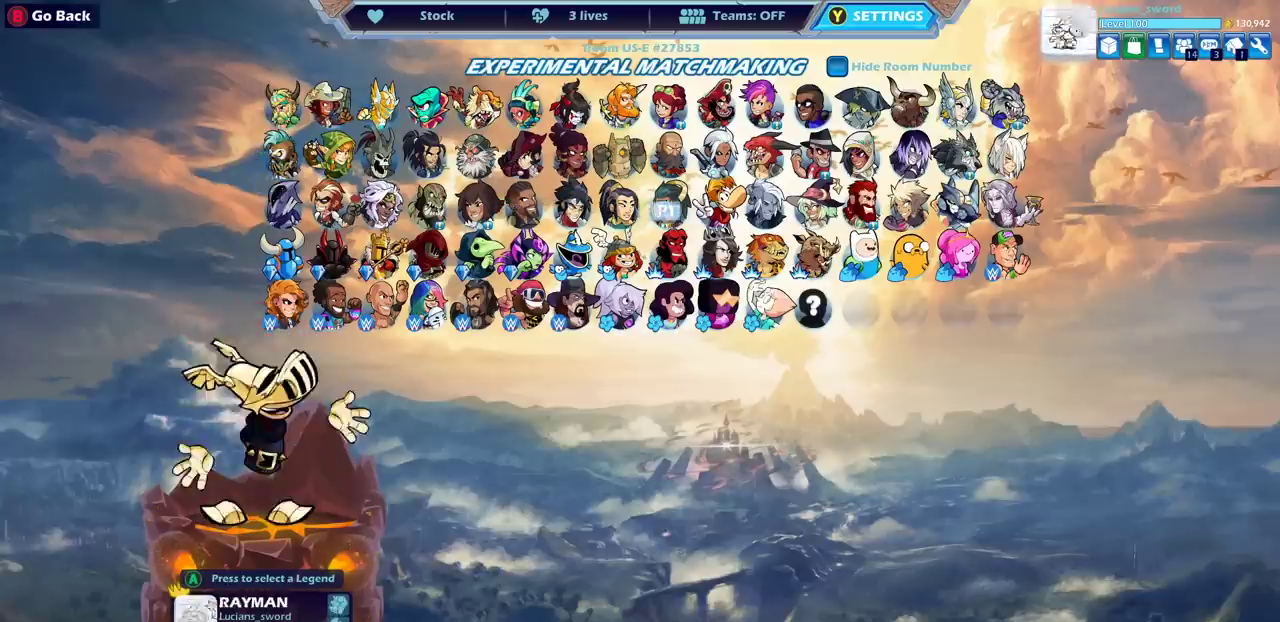
{"dt_ms": 300, "buttons": [], "left_stick": "center", "right_stick": "center", "events": [[50, "DPAD_RIGHT", "up"], [183, "DPAD_RIGHT", "down"], [267, "DPAD_RIGHT", "up"]]}
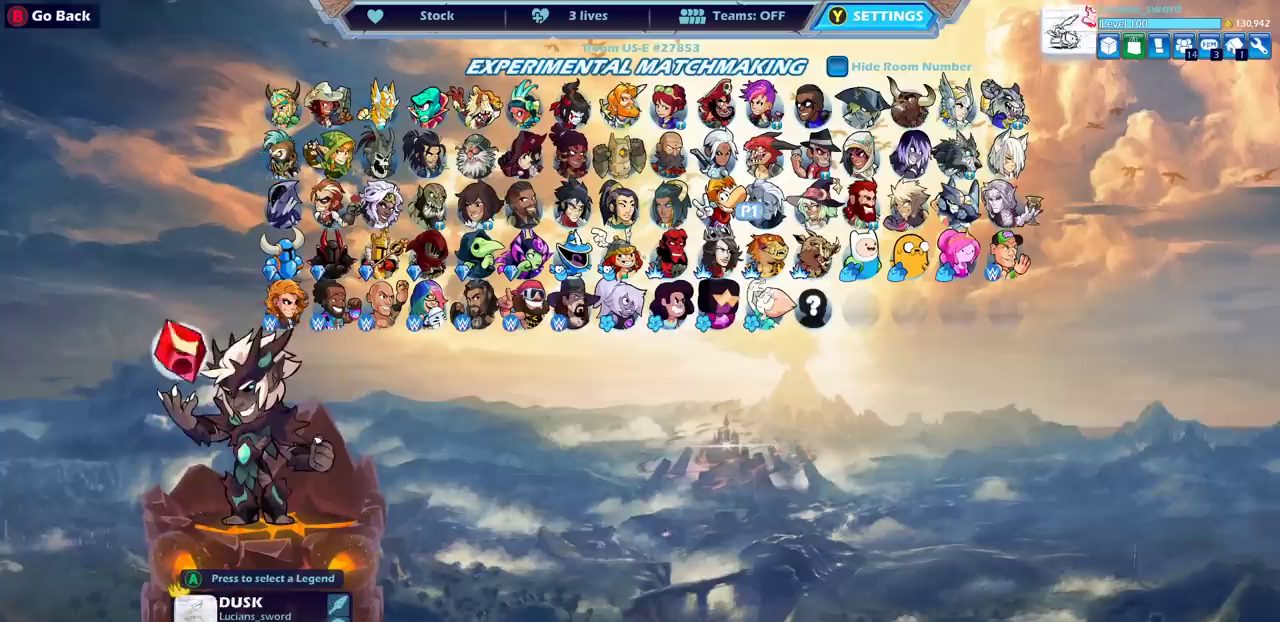
{"dt_ms": 300, "buttons": [], "left_stick": "center", "right_stick": "center", "events": []}
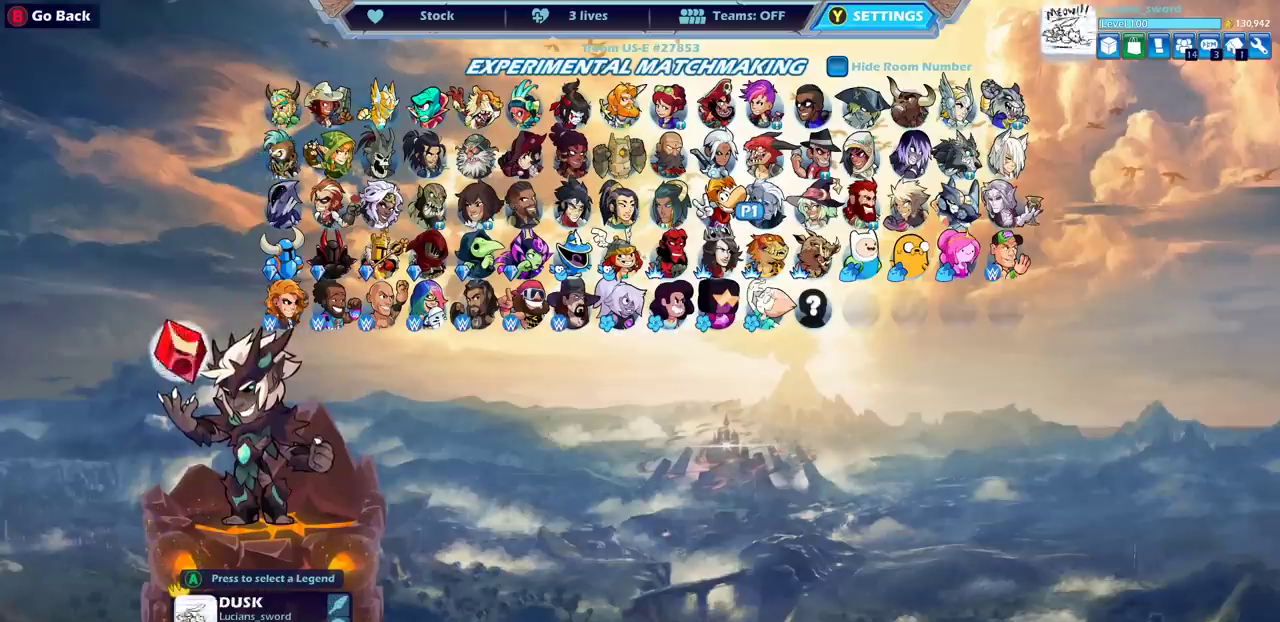
{"dt_ms": 500, "buttons": ["DPAD_LEFT"], "left_stick": "center", "right_stick": "center", "events": [[467, "DPAD_LEFT", "down"]]}
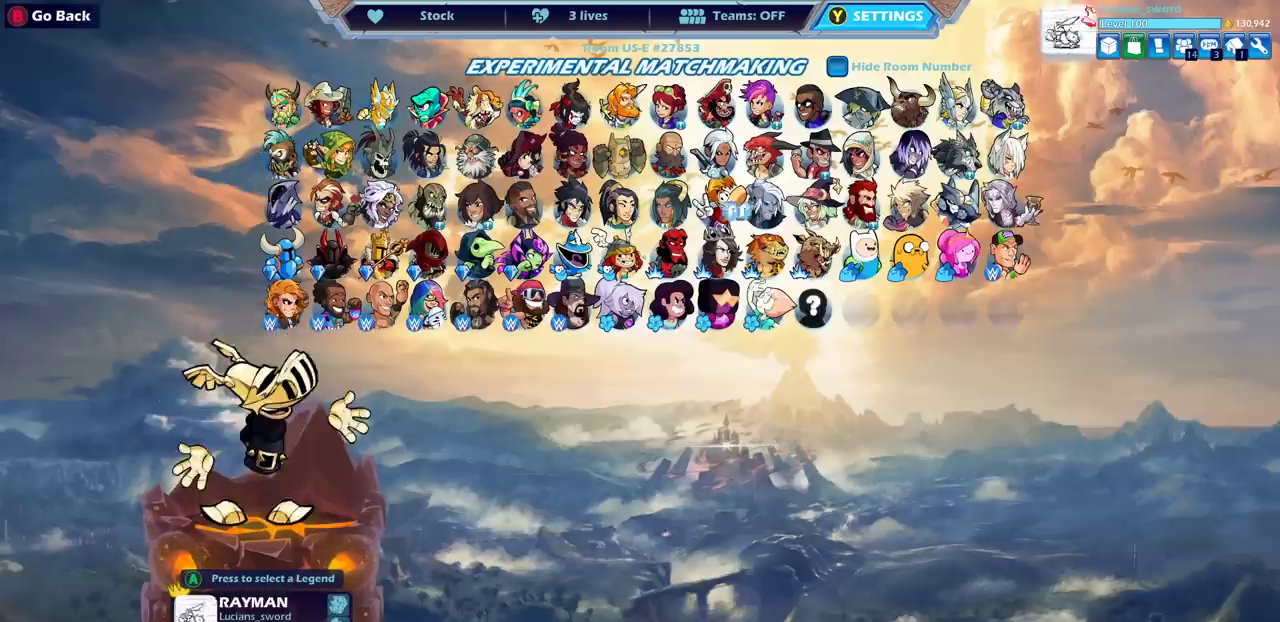
{"dt_ms": 500, "buttons": ["DPAD_LEFT"], "left_stick": "center", "right_stick": "center", "events": [[83, "DPAD_LEFT", "up"], [250, "DPAD_LEFT", "down"], [350, "DPAD_LEFT", "up"], [500, "DPAD_LEFT", "down"]]}
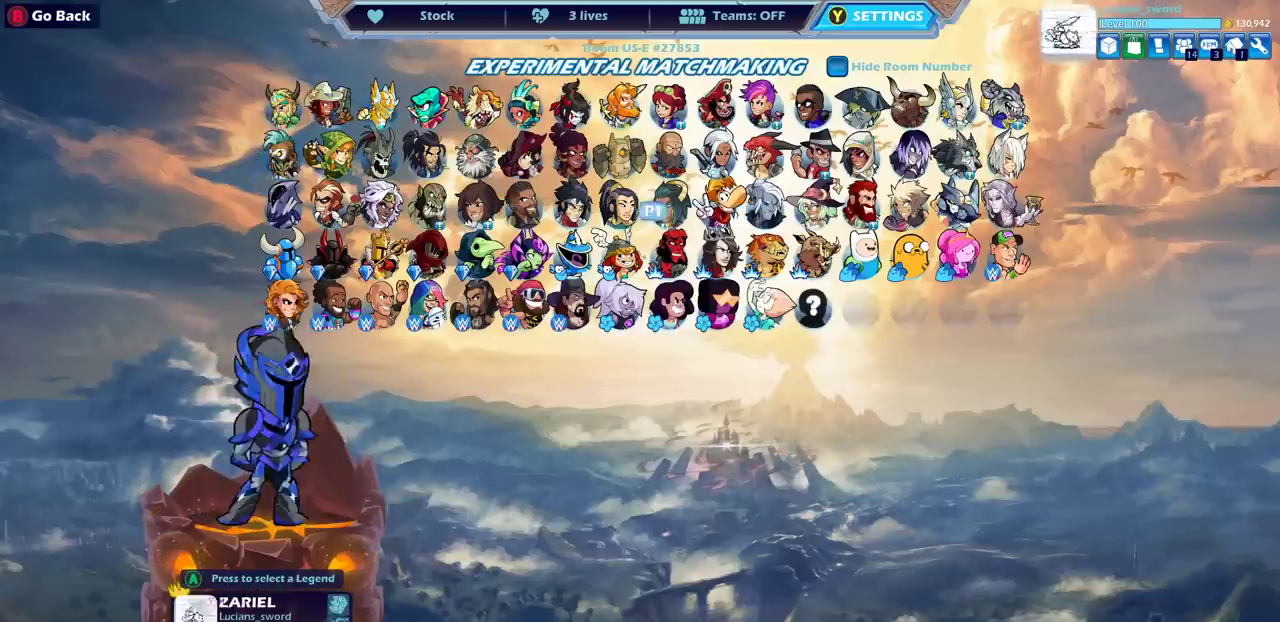
{"dt_ms": 600, "buttons": [], "left_stick": "center", "right_stick": "center", "events": [[83, "DPAD_LEFT", "up"], [383, "CIRCLE", "down"], [483, "CIRCLE", "up"]]}